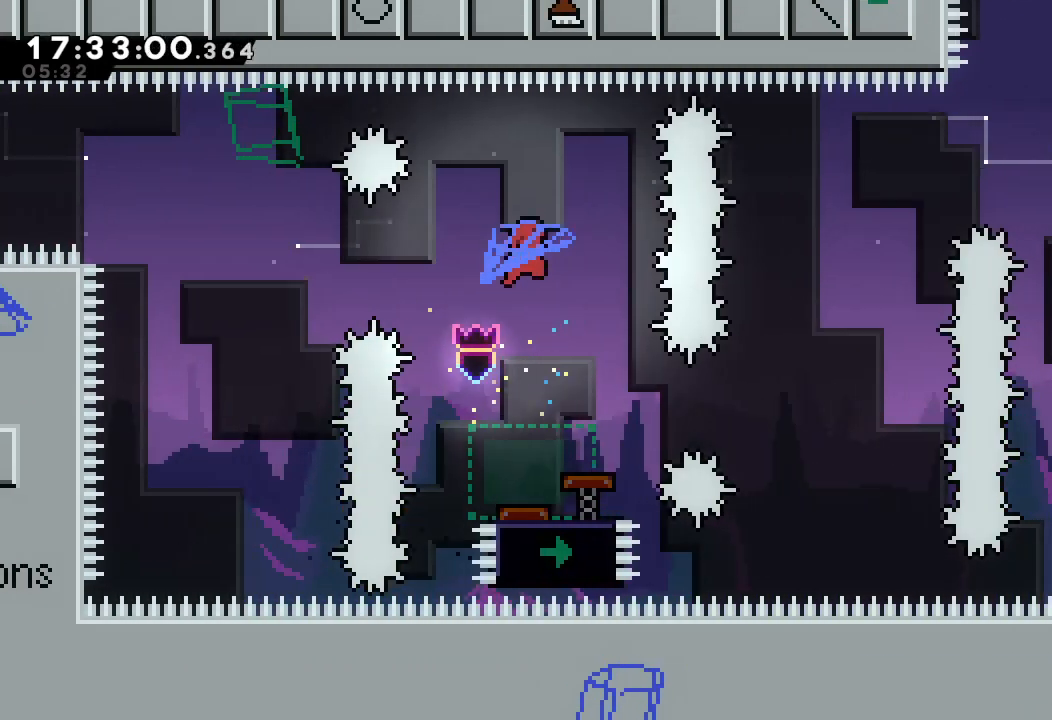
Gameplay with keyboard; each line is a JSON object with the keys held at the frame after it. "events" lists presses ("down") and releases ("up") of "a", "d", "down", "e", "escape", "f", "left", "right", "s", "space", "up" and "w" between this image and that frame as [ms after this image, input, new state], when the widget could be followed in between. No other keys are recorded. Mouse input is not recorded.
{"keys": ["right", "s"], "events": [[234, "right", "down"], [367, "s", "down"]]}
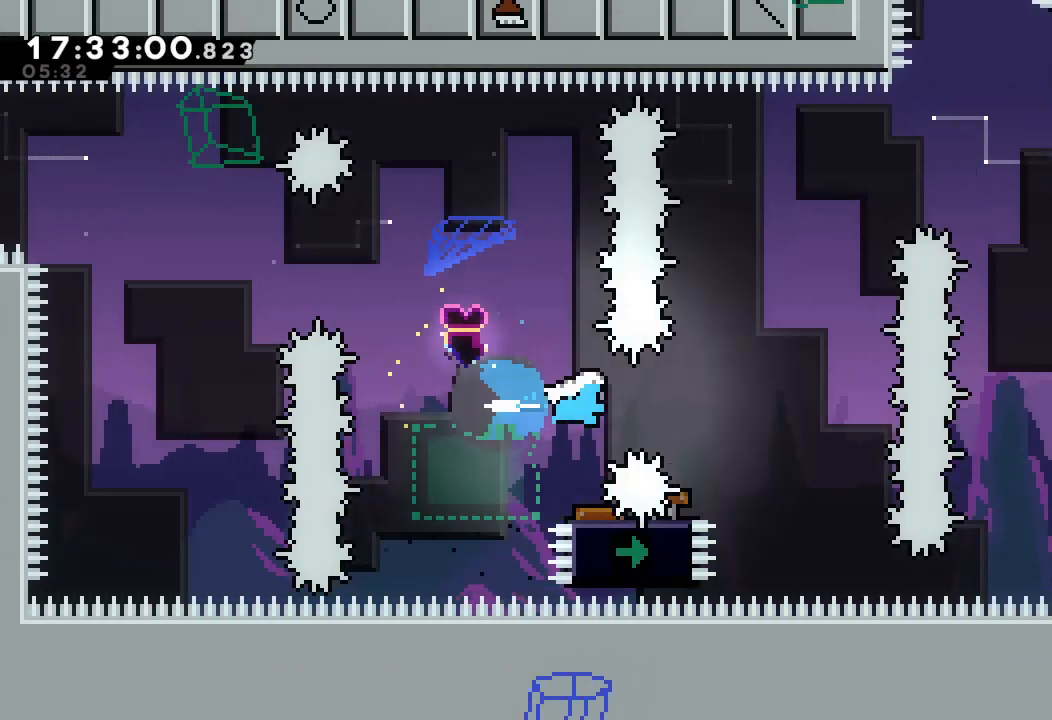
{"keys": [], "events": [[67, "s", "up"], [200, "right", "up"]]}
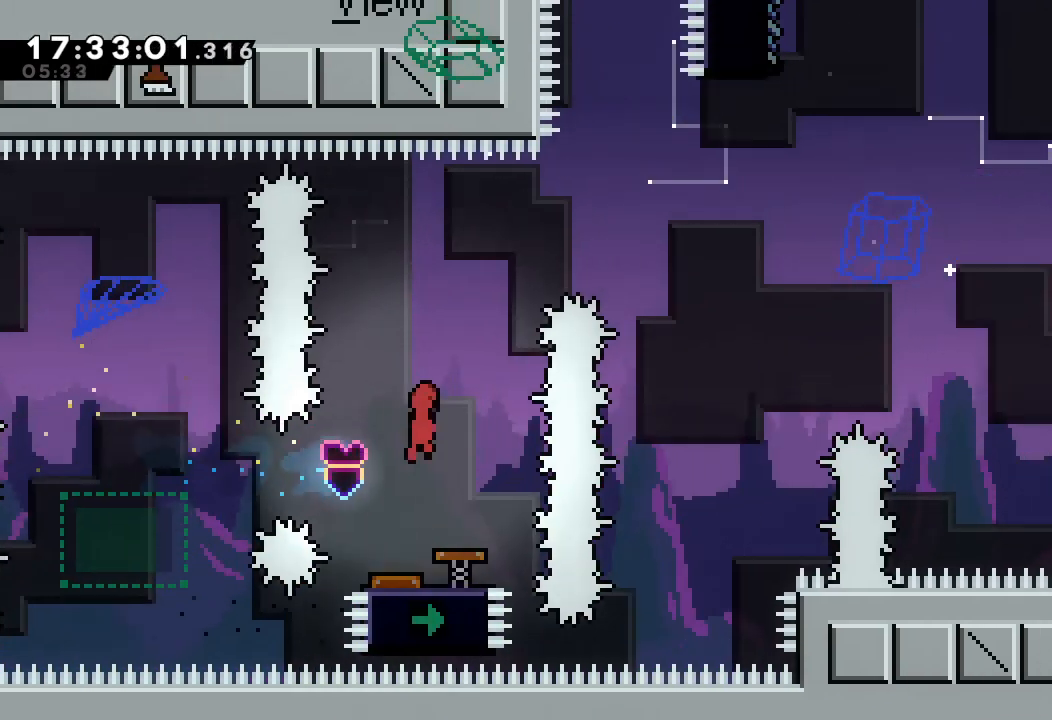
{"keys": ["right"], "events": [[134, "right", "down"], [134, "up", "down"], [234, "s", "down"], [367, "s", "up"], [400, "up", "up"]]}
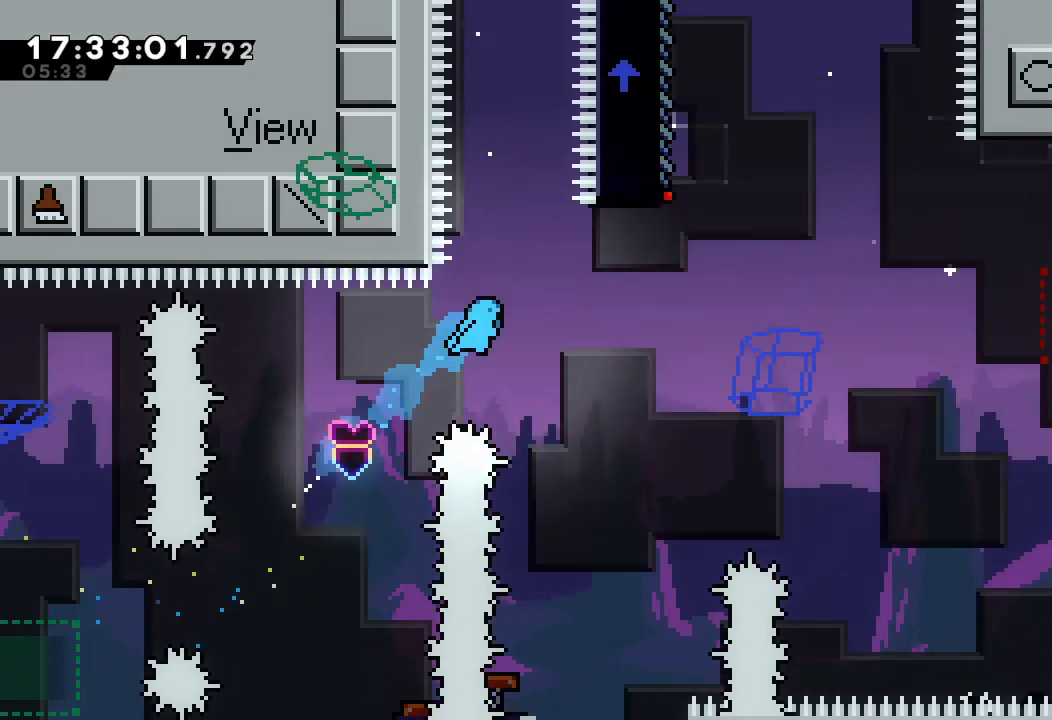
{"keys": [], "events": [[434, "right", "up"]]}
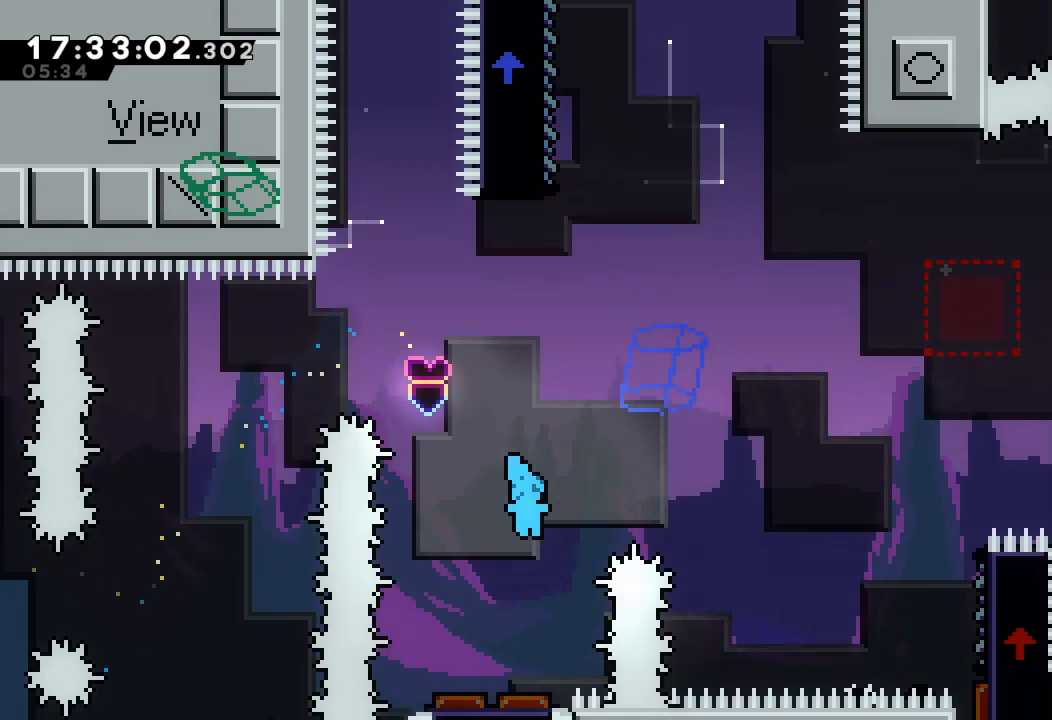
{"keys": ["right"], "events": [[300, "right", "down"]]}
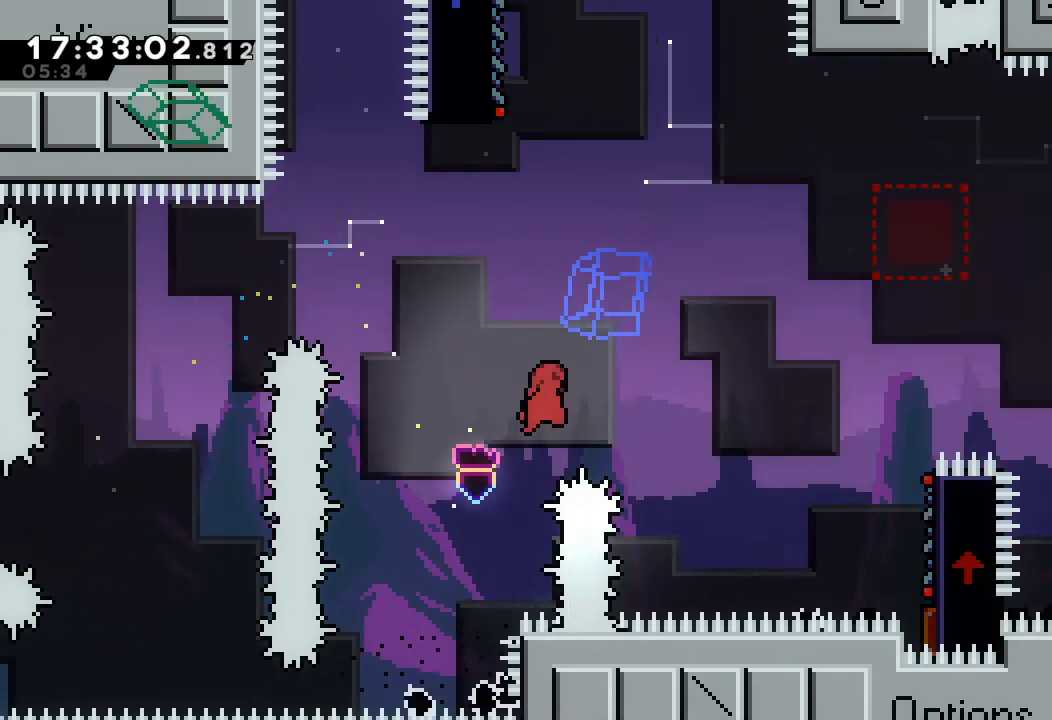
{"keys": ["right"], "events": []}
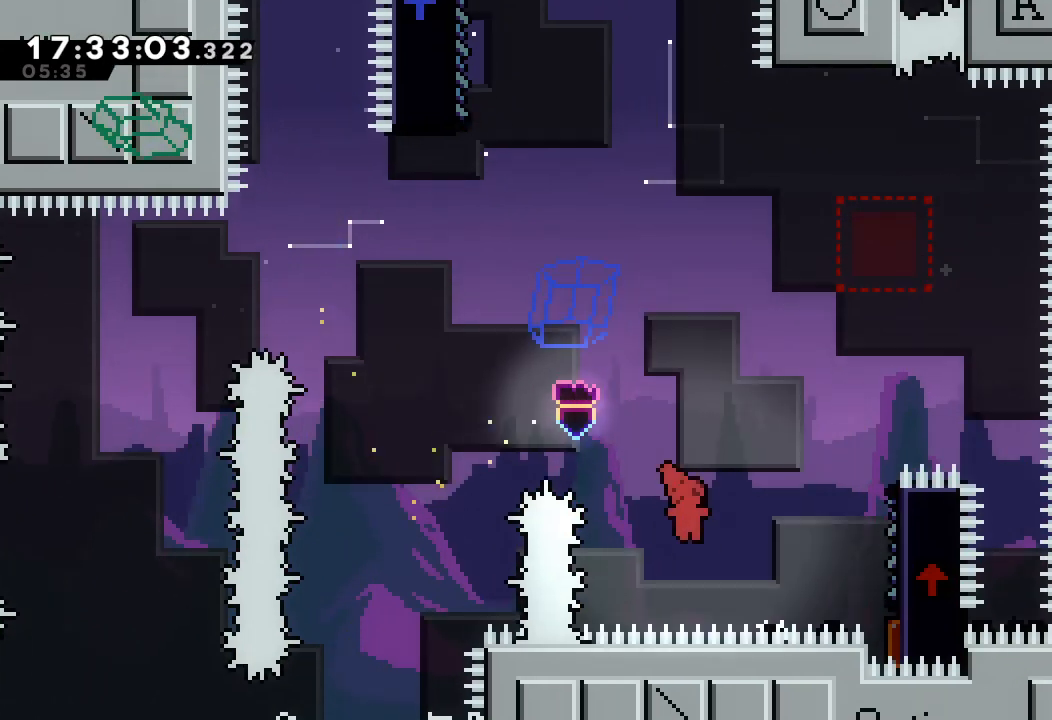
{"keys": ["a", "up"], "events": [[34, "s", "down"], [300, "a", "down"], [300, "up", "down"], [334, "right", "up"], [334, "s", "up"]]}
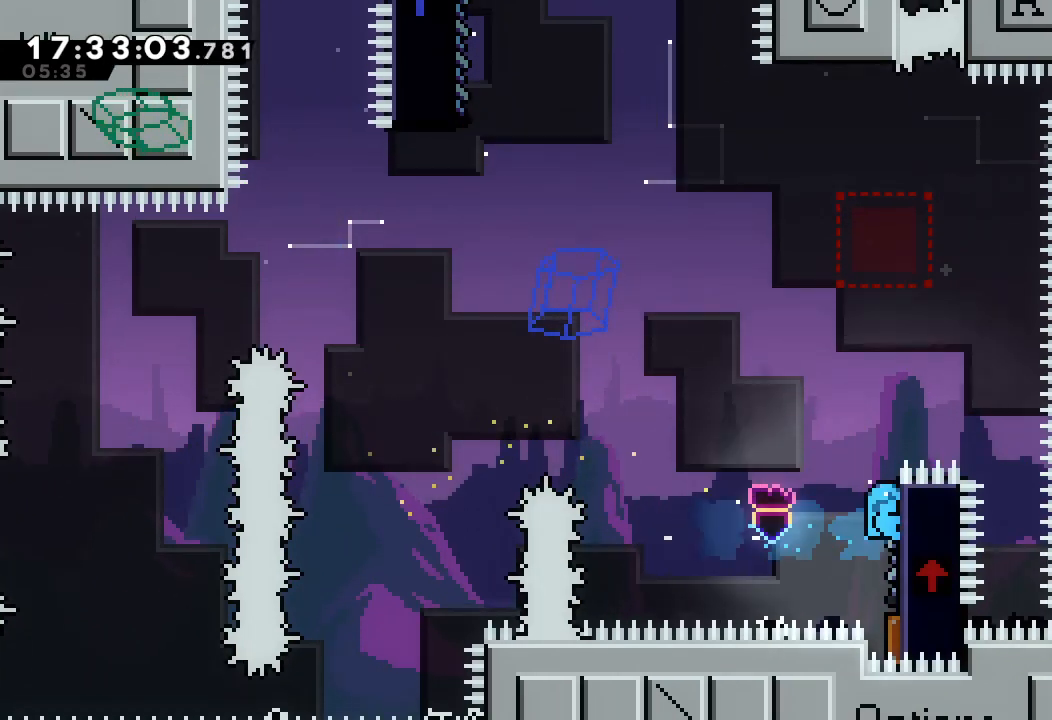
{"keys": ["a", "d"], "events": [[167, "d", "down"], [400, "up", "up"]]}
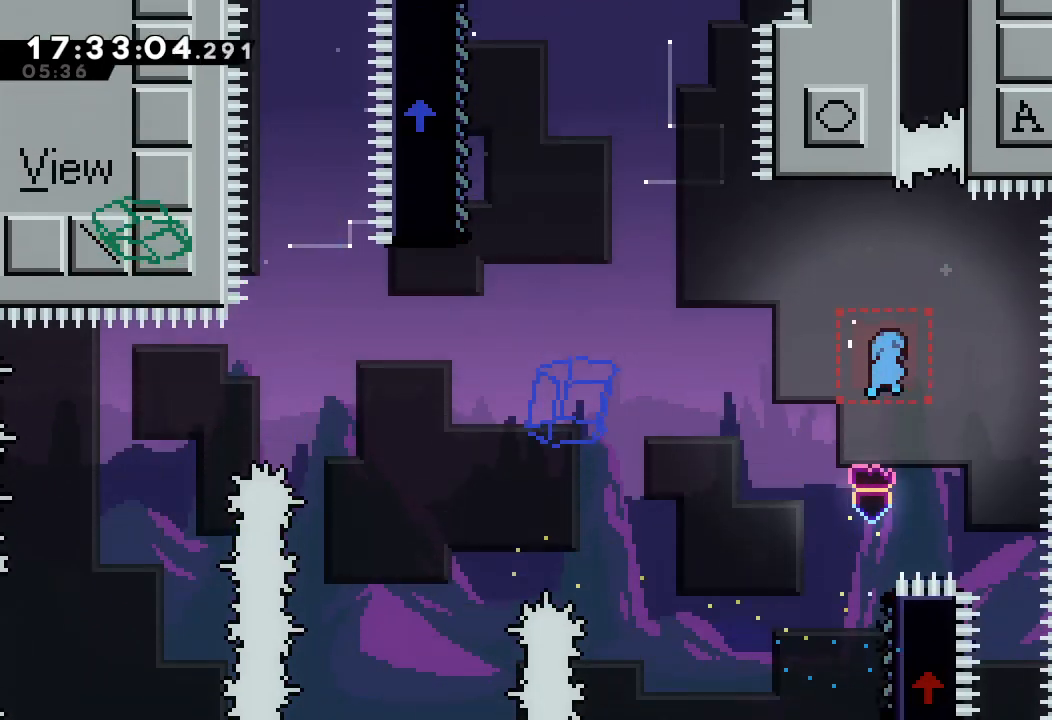
{"keys": [], "events": [[100, "a", "up"], [134, "d", "up"]]}
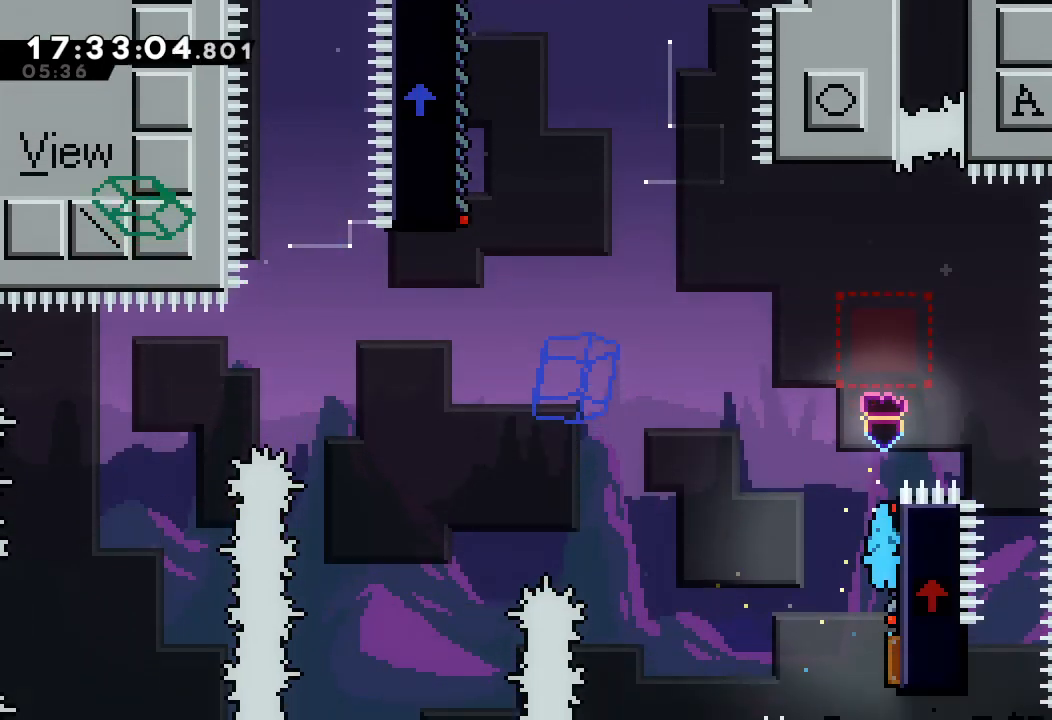
{"keys": [], "events": [[67, "a", "down"], [300, "a", "up"]]}
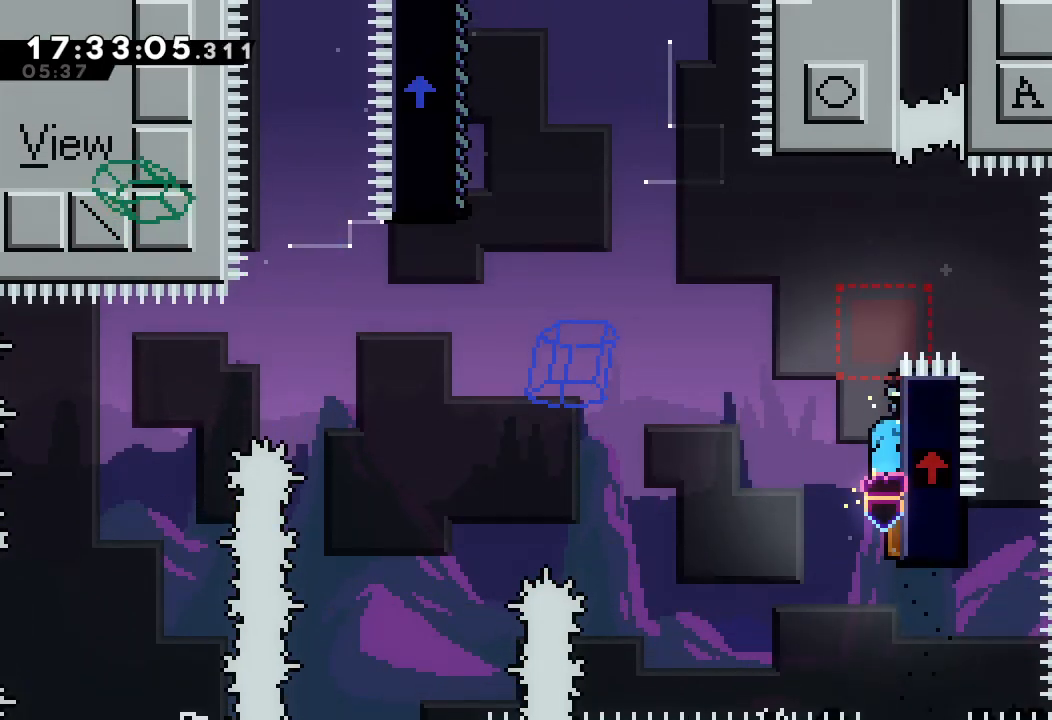
{"keys": ["up"], "events": [[167, "left", "down"], [500, "left", "up"], [500, "up", "down"]]}
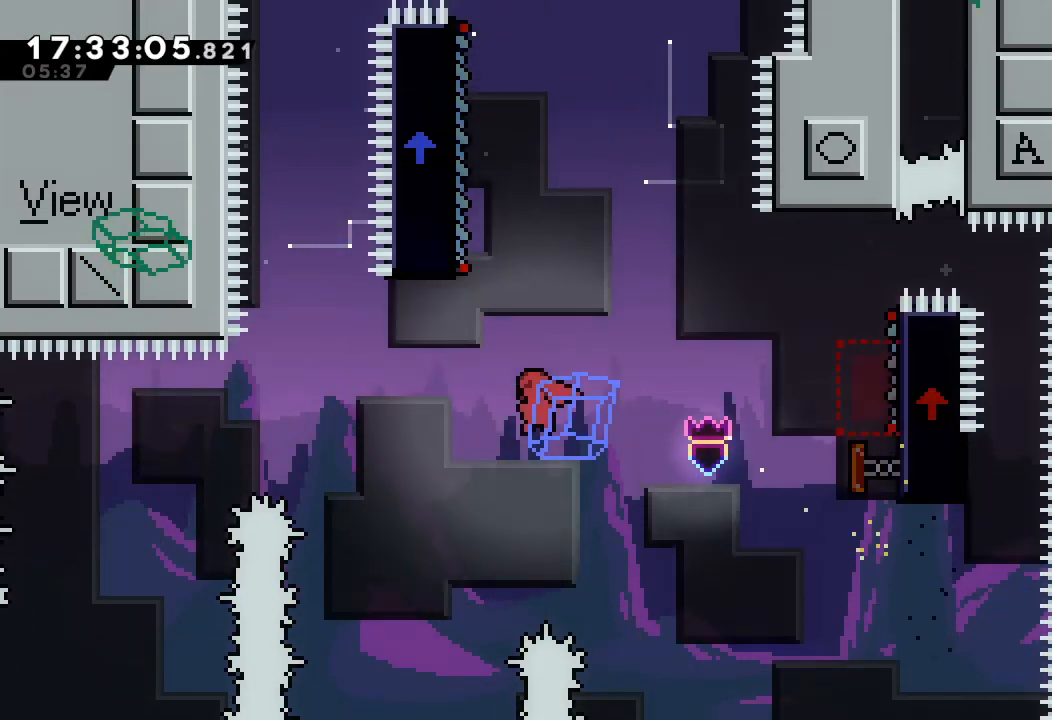
{"keys": ["a", "left", "up"], "events": [[34, "s", "down"], [167, "left", "down"], [167, "s", "up"], [300, "a", "down"]]}
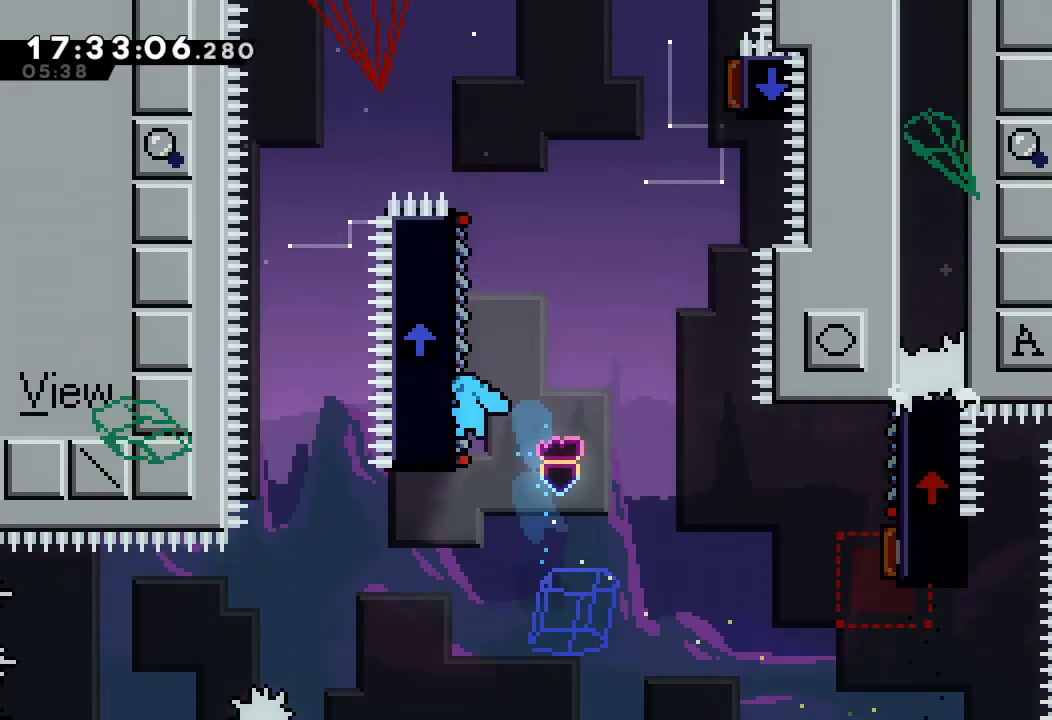
{"keys": ["a", "up"], "events": [[100, "left", "up"]]}
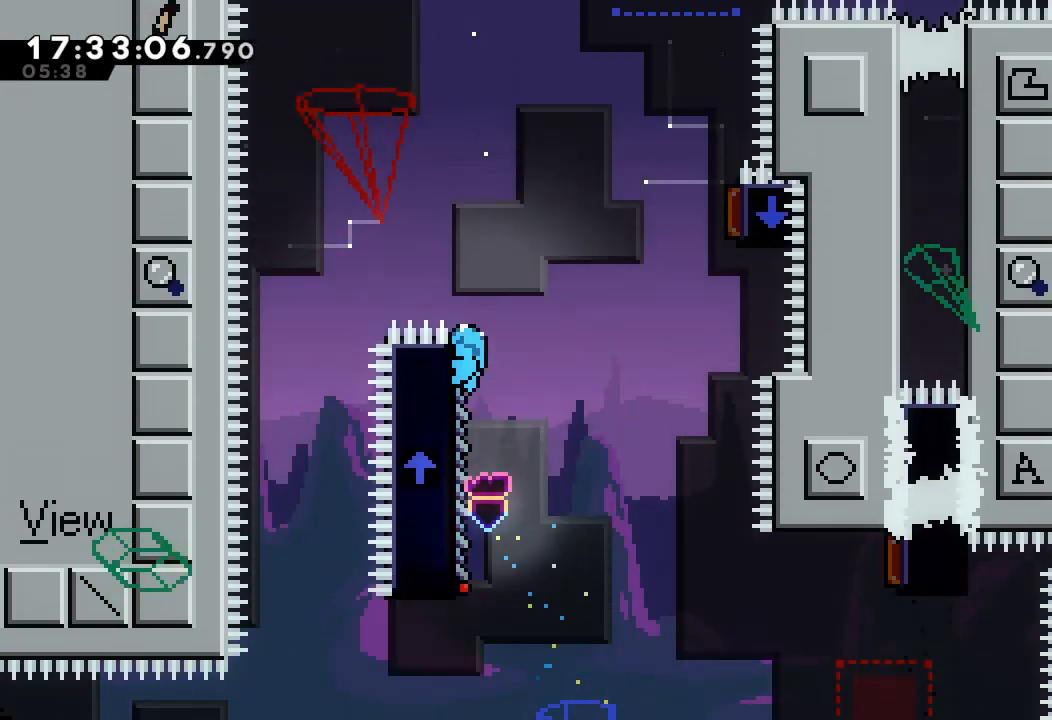
{"keys": ["a", "d", "right"], "events": [[34, "right", "down"], [67, "d", "down"], [334, "right", "up"], [334, "up", "up"], [434, "right", "down"]]}
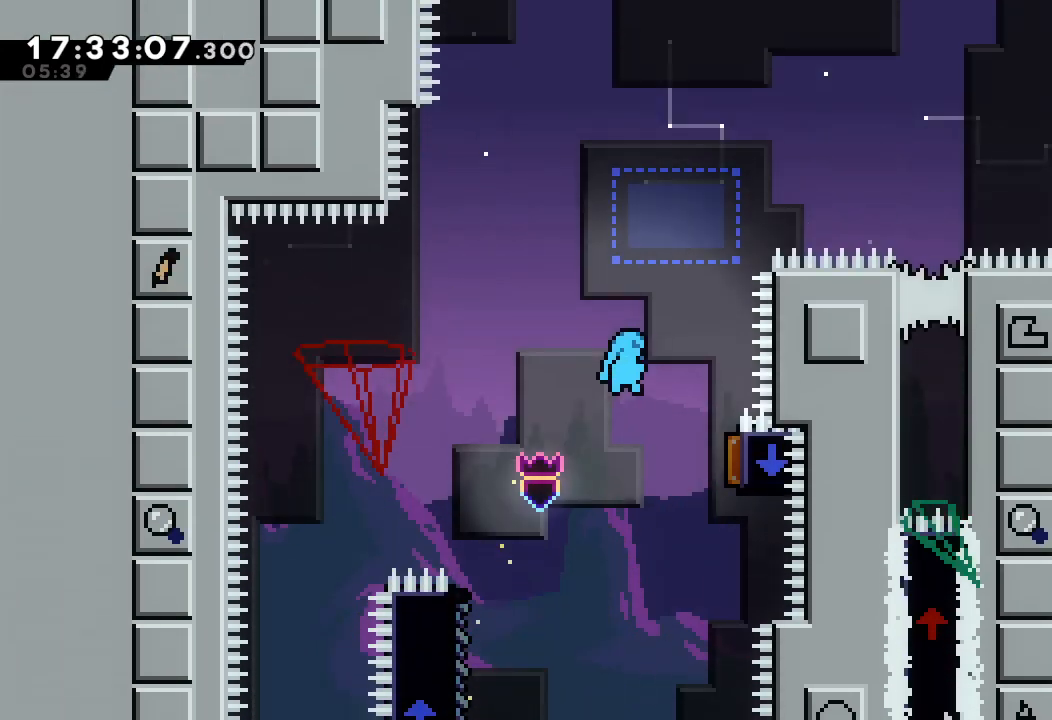
{"keys": ["right", "s", "up"], "events": [[167, "a", "up"], [267, "d", "up"], [300, "right", "up"], [400, "right", "down"], [400, "up", "down"], [467, "s", "down"]]}
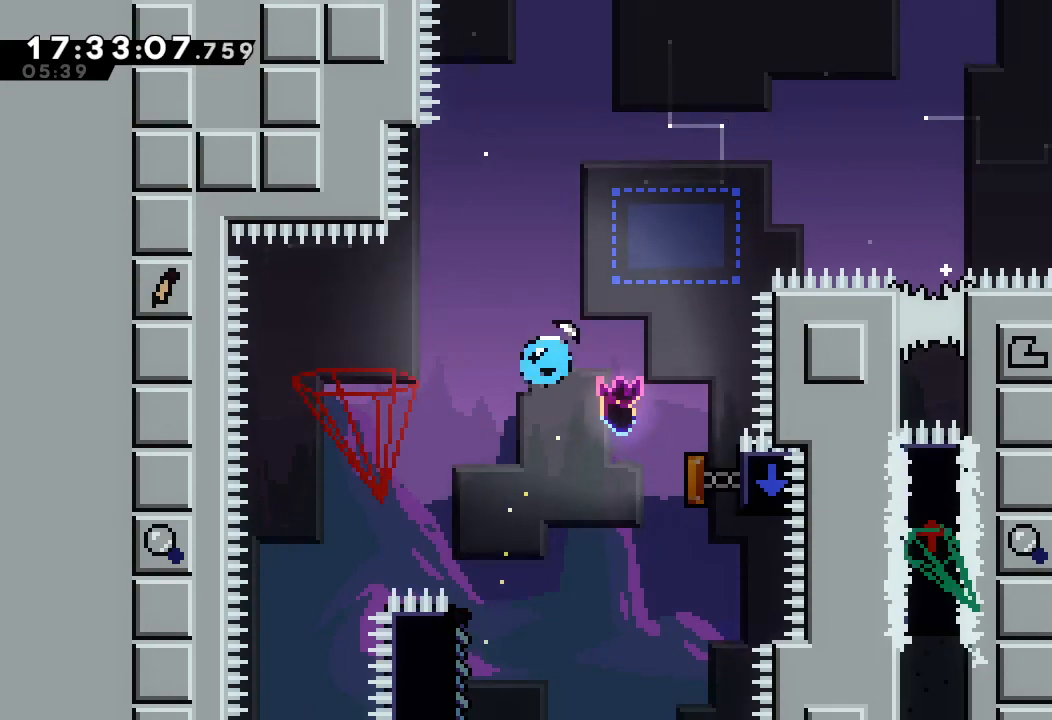
{"keys": ["down"], "events": [[100, "s", "up"], [100, "up", "up"], [134, "right", "up"], [200, "down", "down"]]}
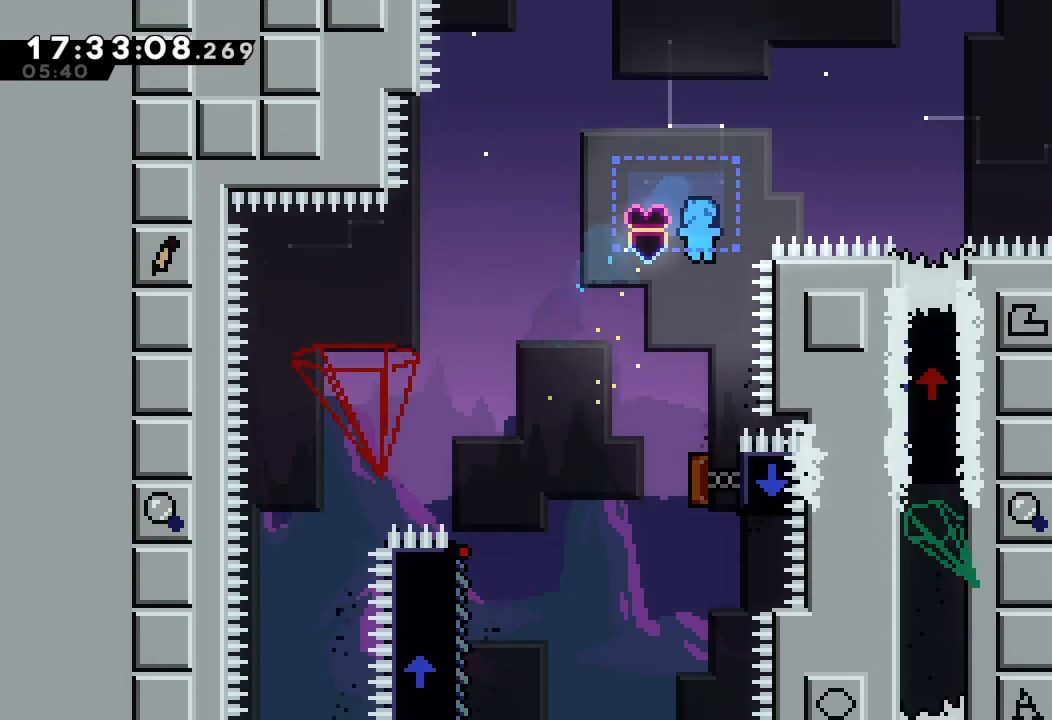
{"keys": ["right"], "events": [[334, "right", "down"], [500, "down", "up"]]}
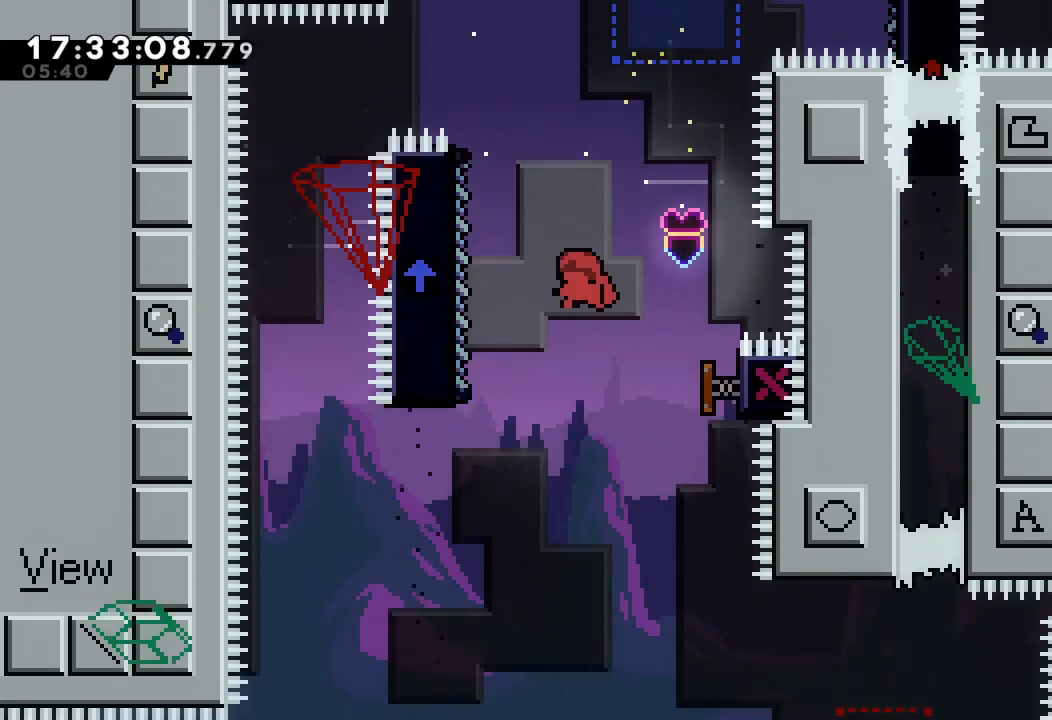
{"keys": ["a", "up"], "events": [[34, "left", "down"], [34, "right", "up"], [200, "up", "down"], [234, "a", "down"], [367, "left", "up"]]}
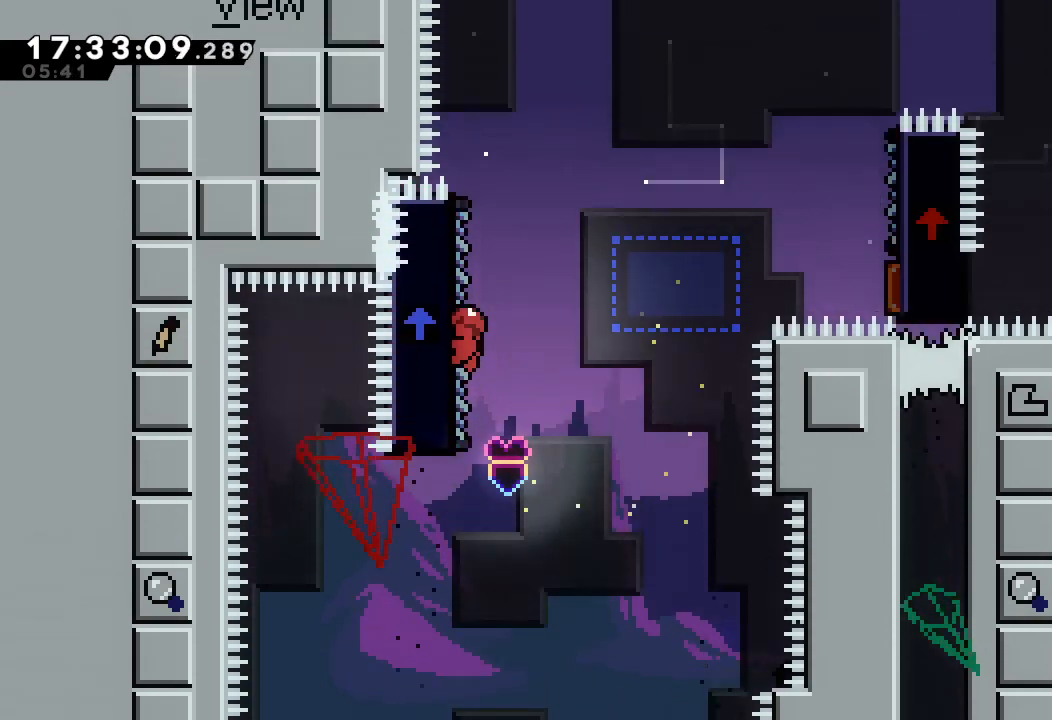
{"keys": ["a", "d", "right", "up"], "events": [[200, "right", "down"], [234, "d", "down"]]}
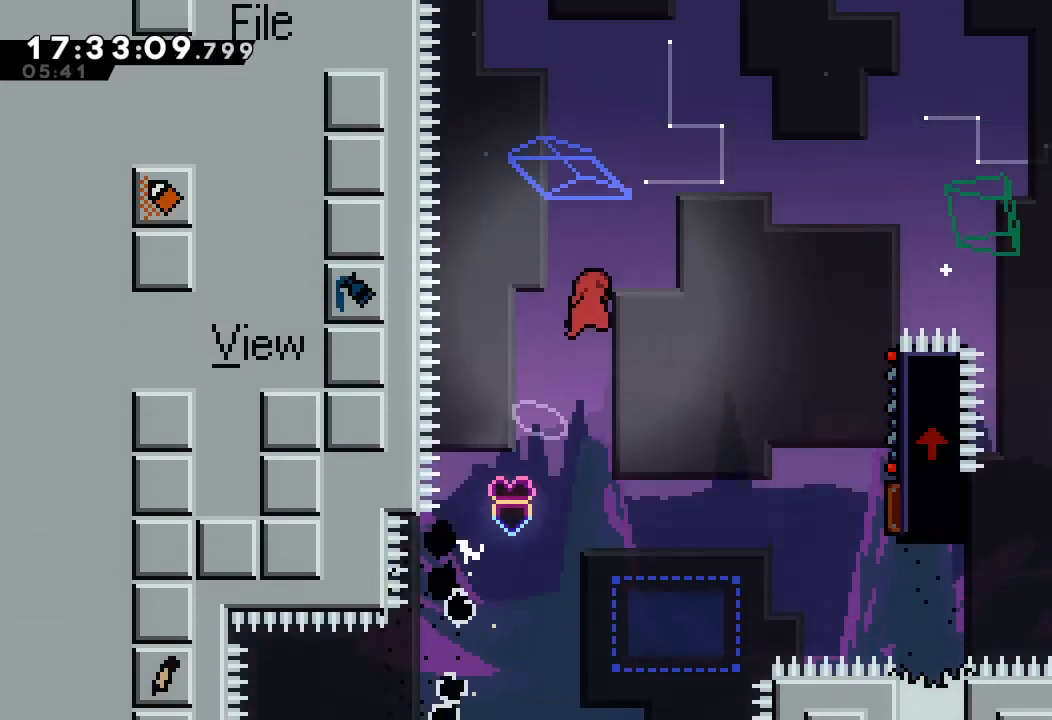
{"keys": ["right", "s", "up"], "events": [[167, "a", "up"], [200, "d", "up"], [267, "up", "up"], [467, "up", "down"], [500, "s", "down"]]}
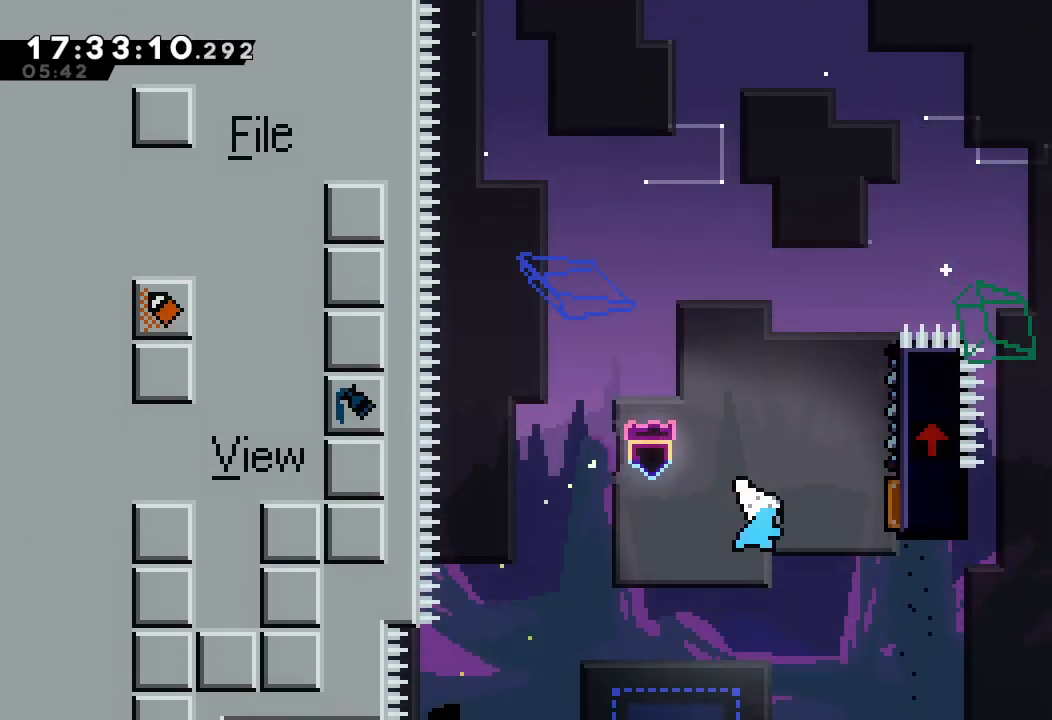
{"keys": ["a", "up"], "events": [[234, "a", "down"], [234, "s", "up"], [300, "right", "up"]]}
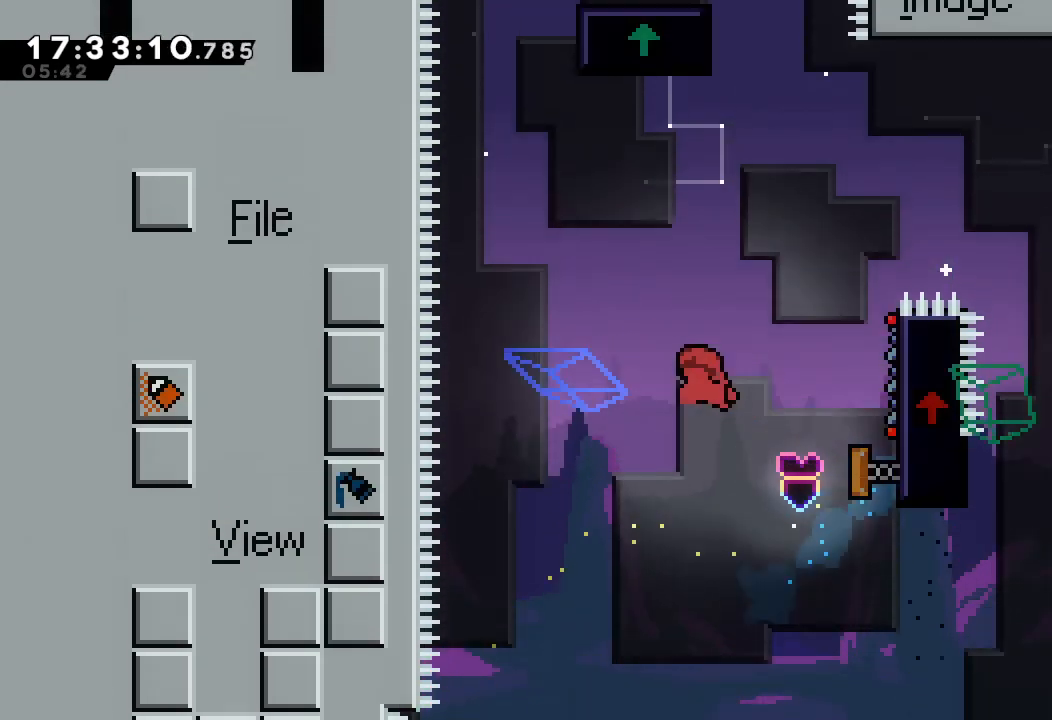
{"keys": ["a", "right", "s", "up"], "events": [[200, "right", "down"], [300, "s", "down"]]}
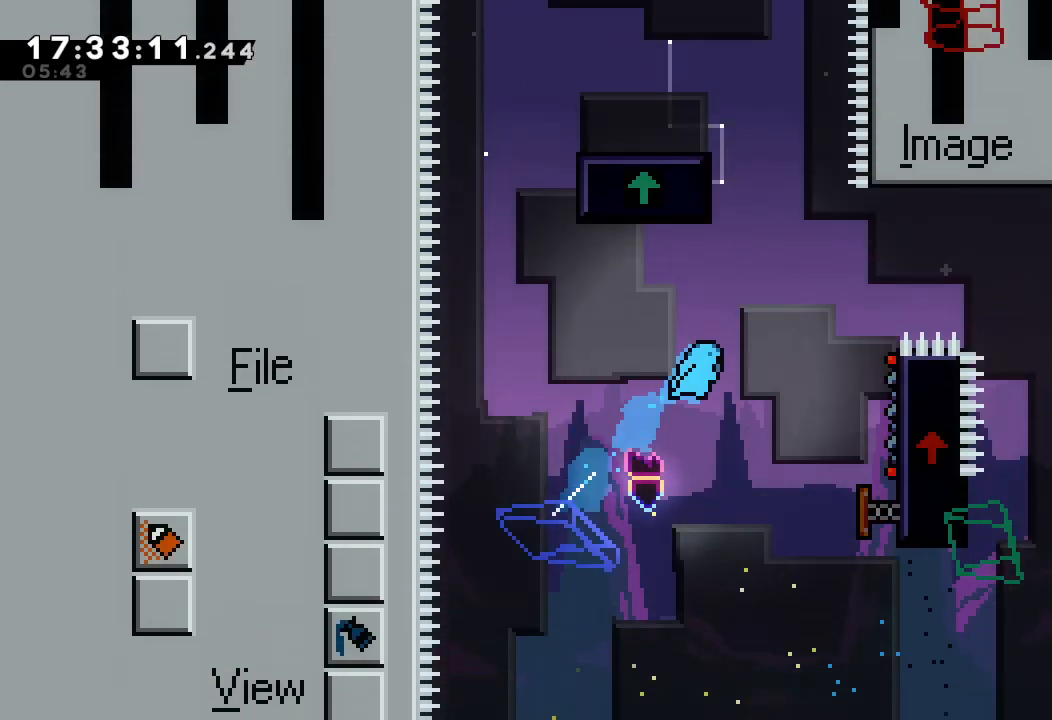
{"keys": ["escape", "right"], "events": [[200, "a", "up"], [367, "s", "up"], [434, "escape", "down"], [500, "up", "up"]]}
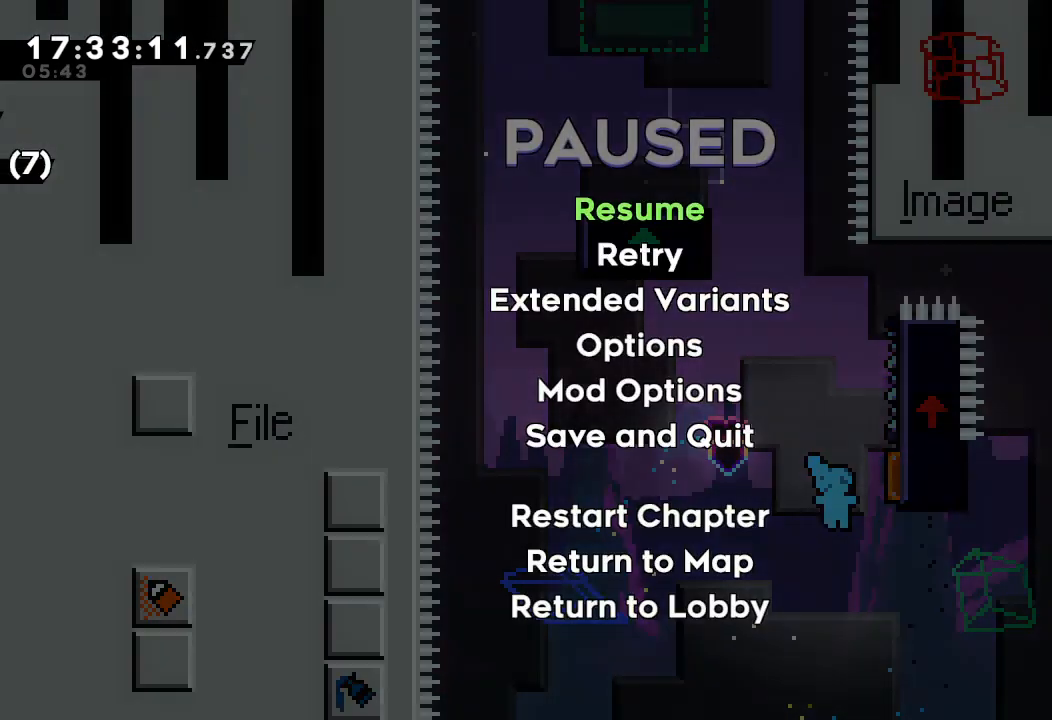
{"keys": [], "events": [[100, "escape", "up"], [400, "right", "up"]]}